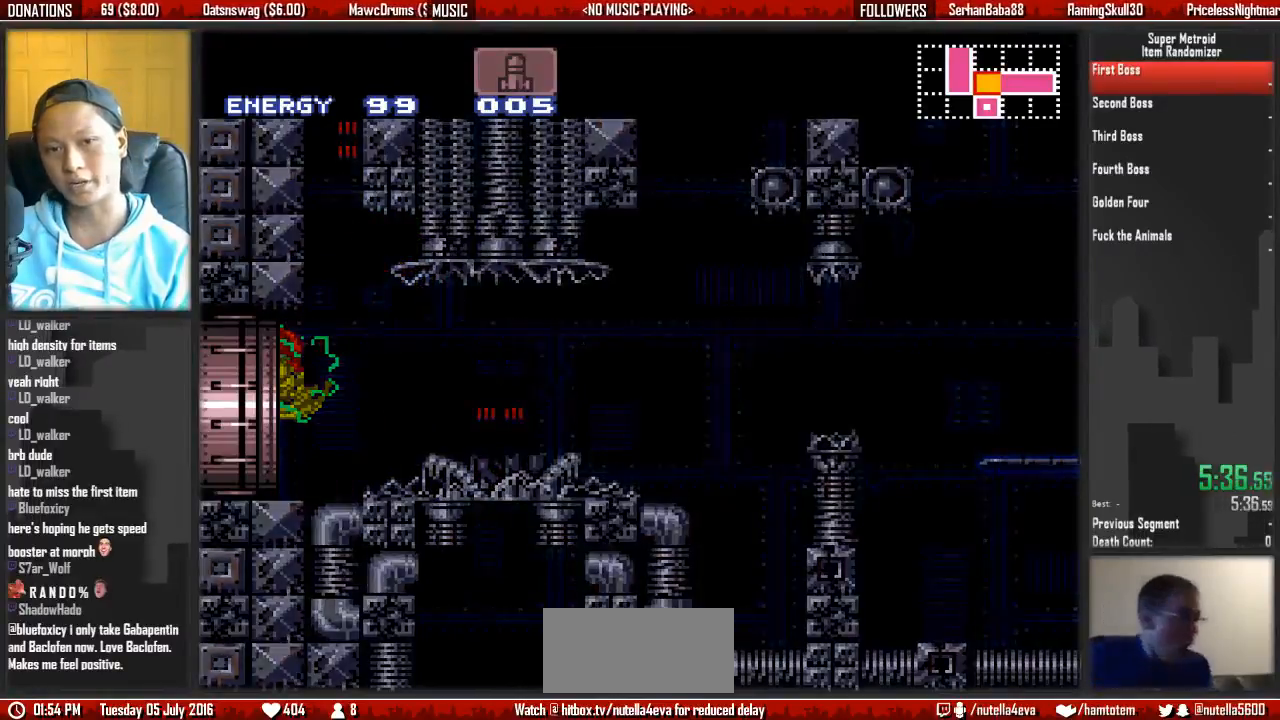
Gameplay with a controller (Nintendo layout); each line is a JSON object with the inputs held at the frame after it. "events" lists button and stick changes between this image and that frame as [ms after this image, input, new state], when the widget could be followed in between. Not read: L3 R3 SELECT START.
{"buttons": [], "events": [[117, "DPAD_RIGHT", "up"], [200, "A", "up"]]}
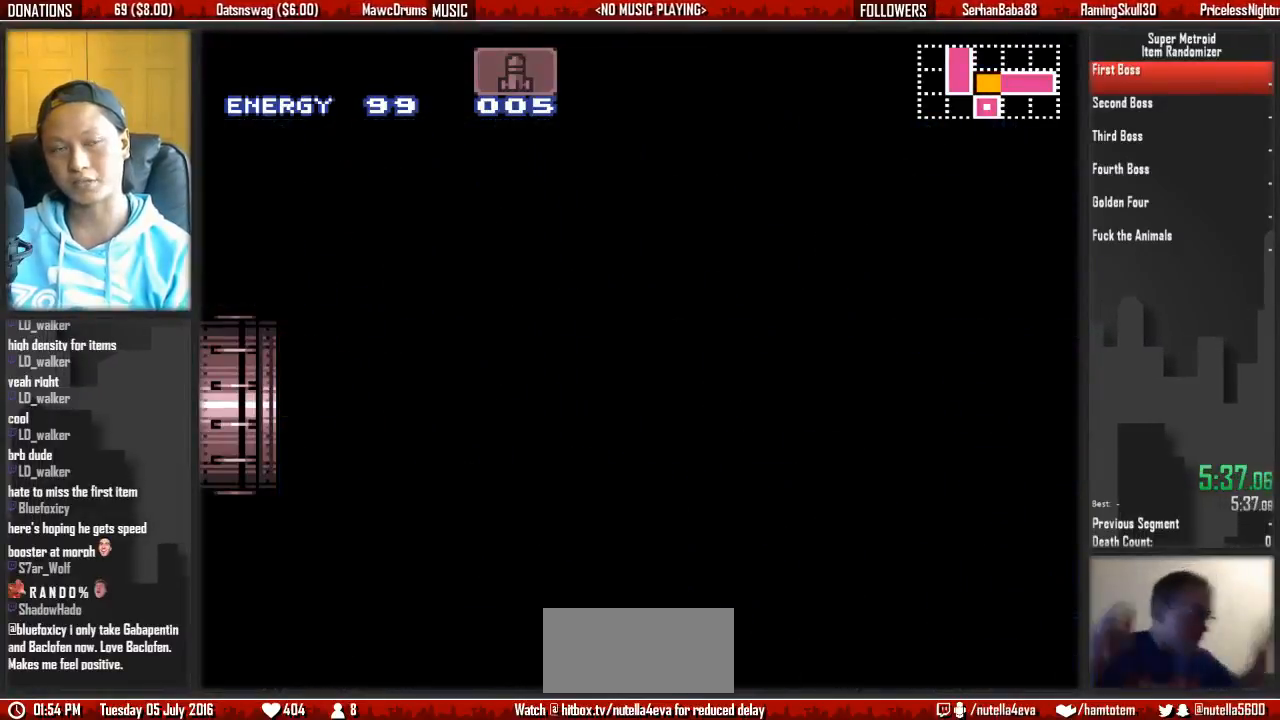
{"buttons": [], "events": []}
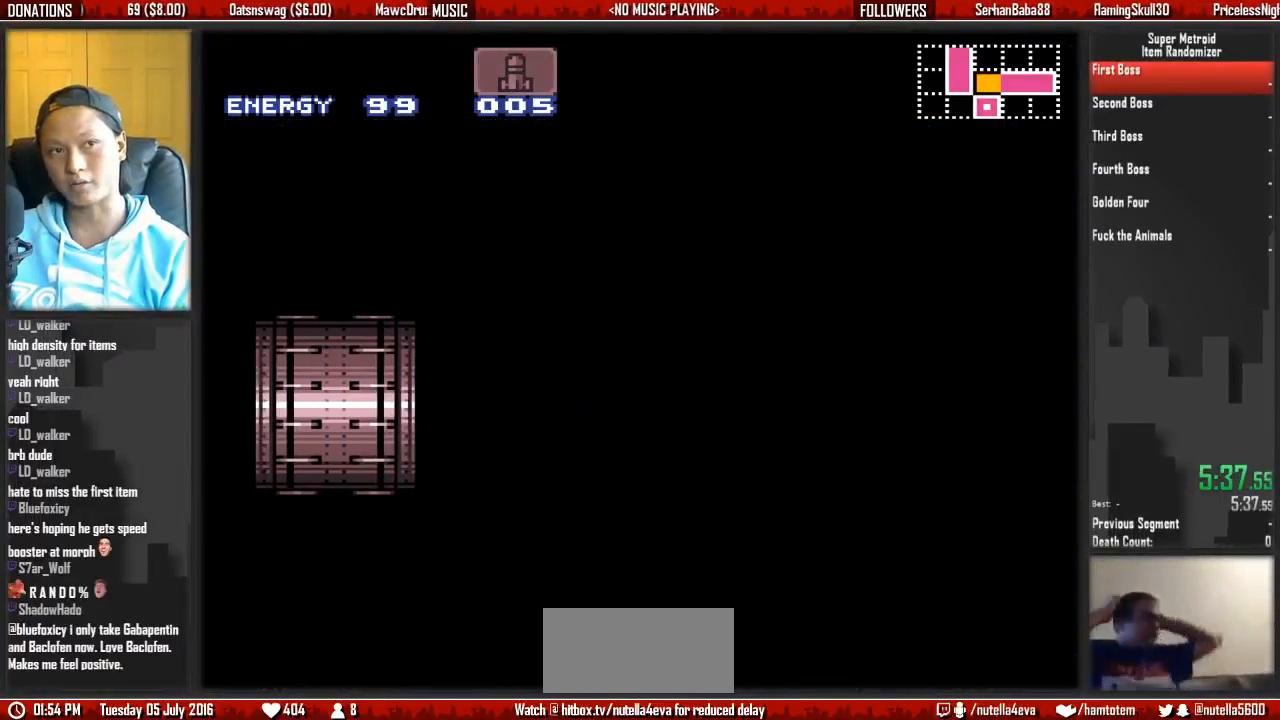
{"buttons": ["A", "DPAD_RIGHT"], "events": [[50, "A", "down"], [50, "DPAD_RIGHT", "down"]]}
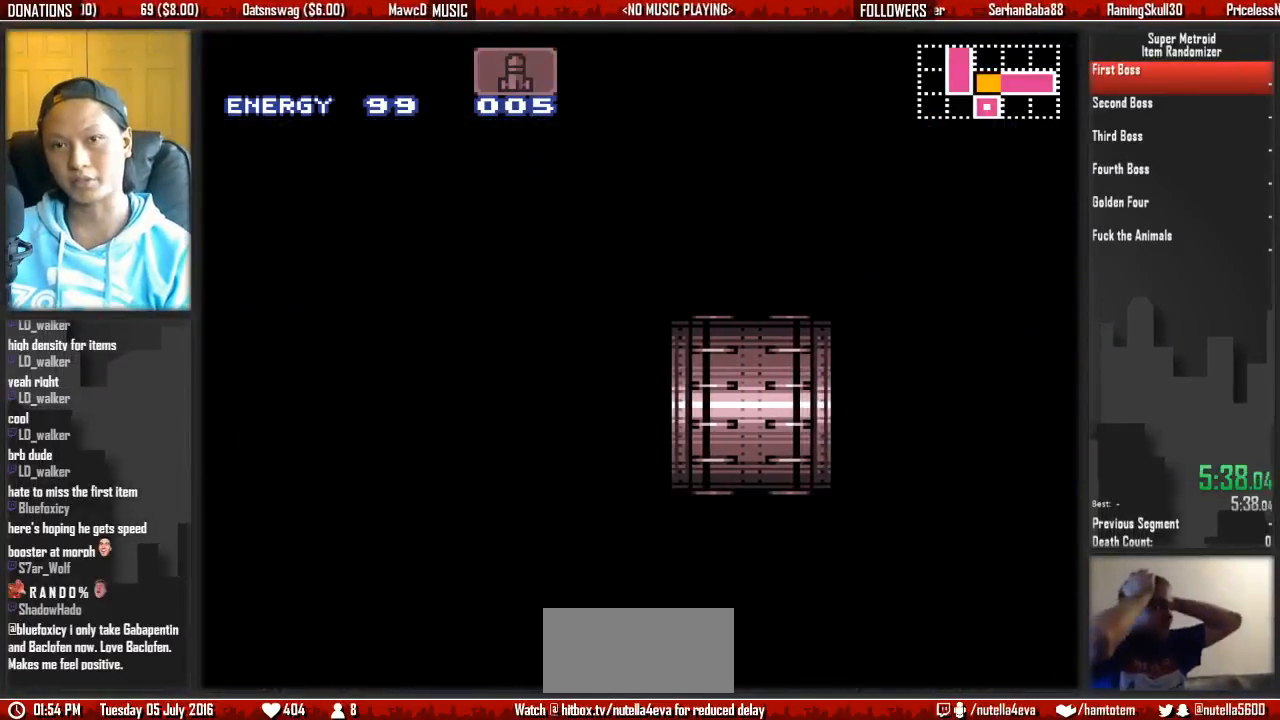
{"buttons": ["A", "DPAD_RIGHT"], "events": []}
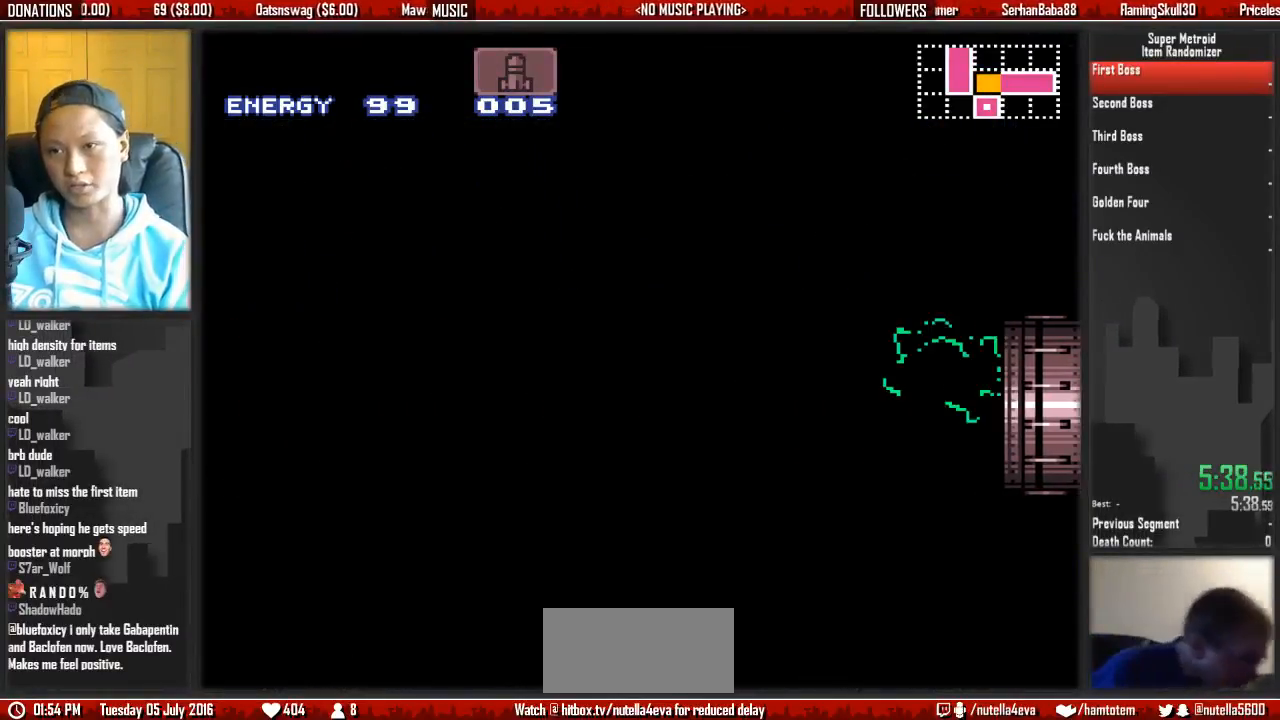
{"buttons": ["A", "DPAD_RIGHT"], "events": []}
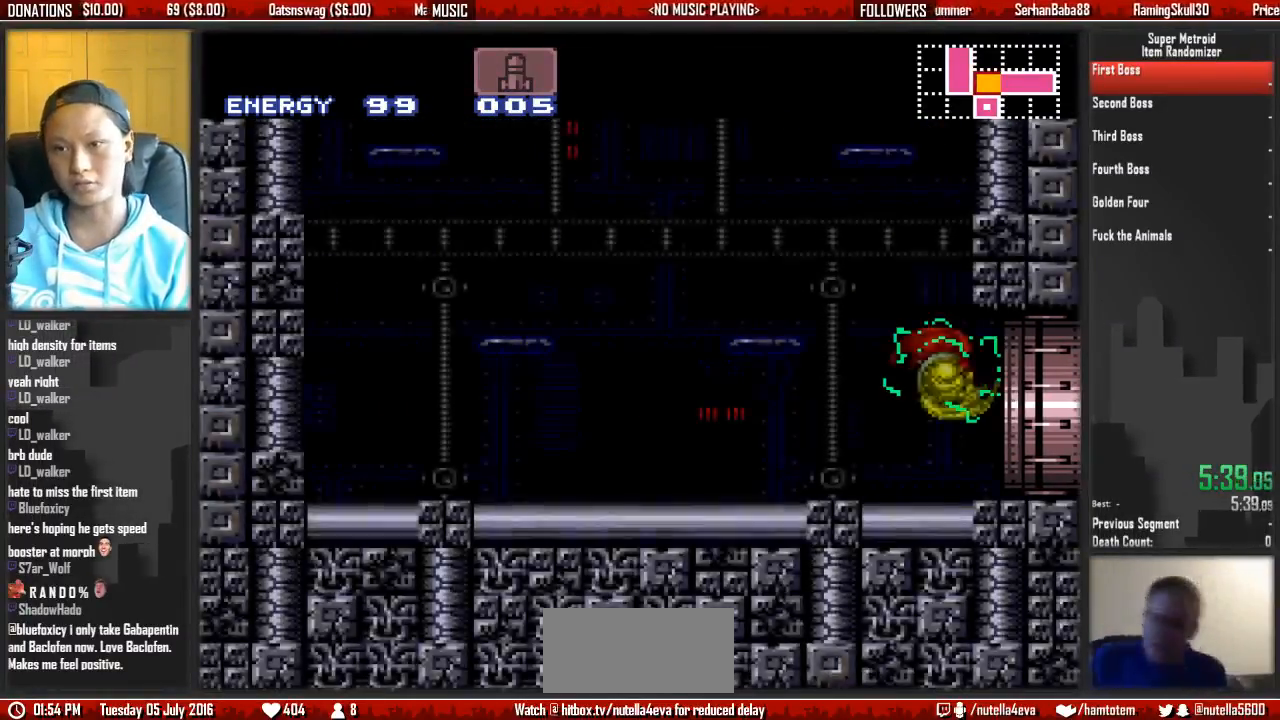
{"buttons": ["DPAD_LEFT"]}
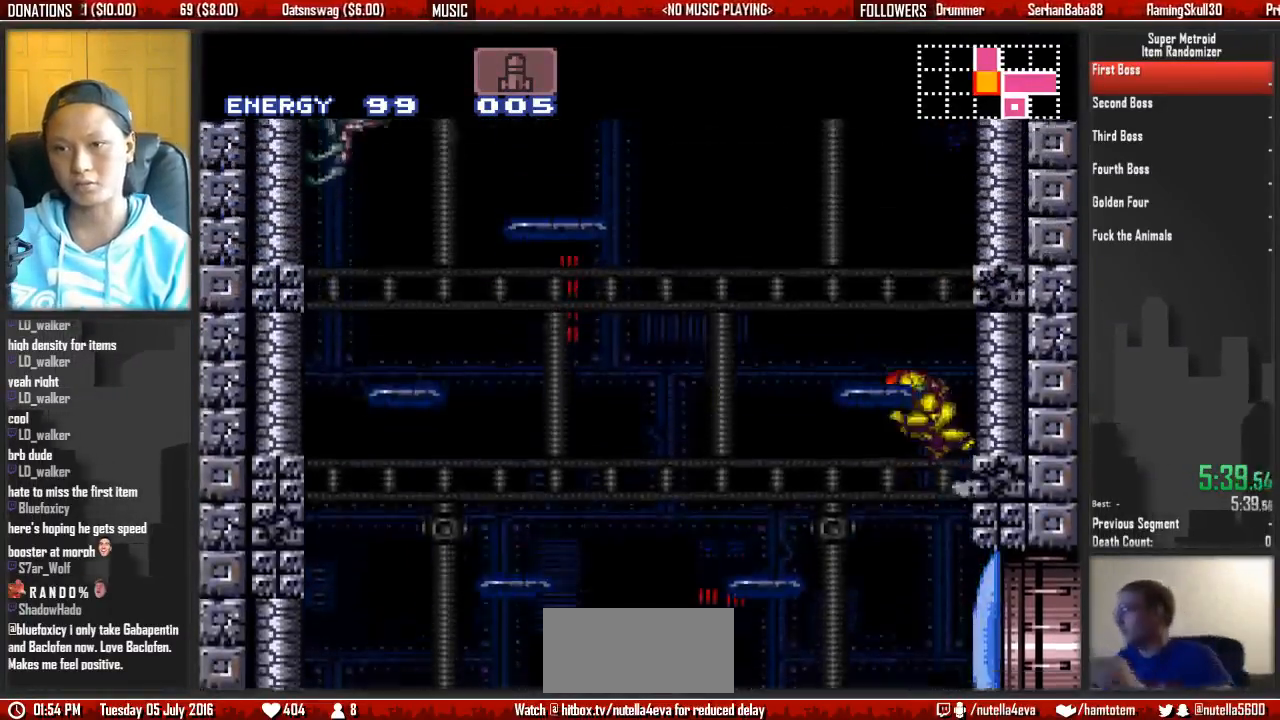
{"buttons": ["A", "DPAD_RIGHT"], "events": [[17, "A", "down"], [17, "DPAD_LEFT", "up"], [83, "DPAD_RIGHT", "down"], [233, "A", "up"], [233, "DPAD_LEFT", "down"], [233, "DPAD_RIGHT", "up"], [333, "A", "down"], [400, "DPAD_LEFT", "up"], [400, "DPAD_RIGHT", "down"]]}
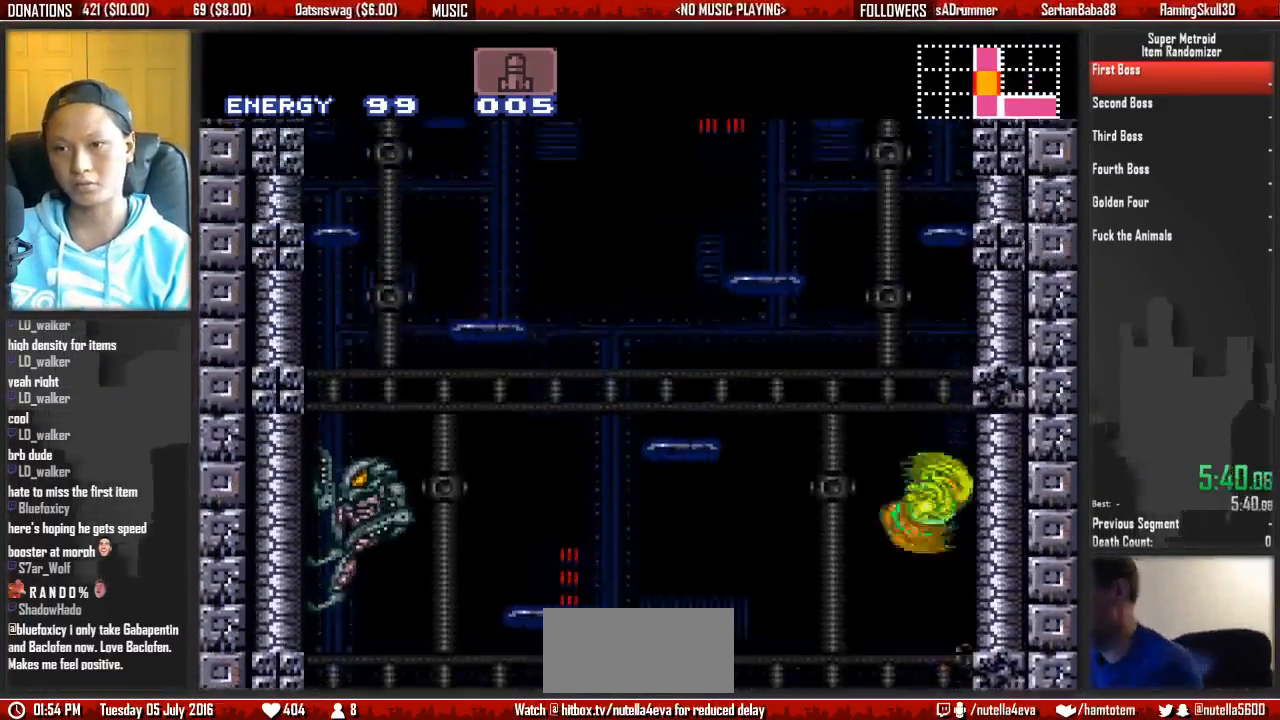
{"buttons": ["A", "DPAD_RIGHT"], "events": [[50, "A", "up"], [50, "DPAD_LEFT", "down"], [50, "DPAD_RIGHT", "up"], [217, "A", "down"], [450, "DPAD_LEFT", "up"], [450, "DPAD_RIGHT", "down"]]}
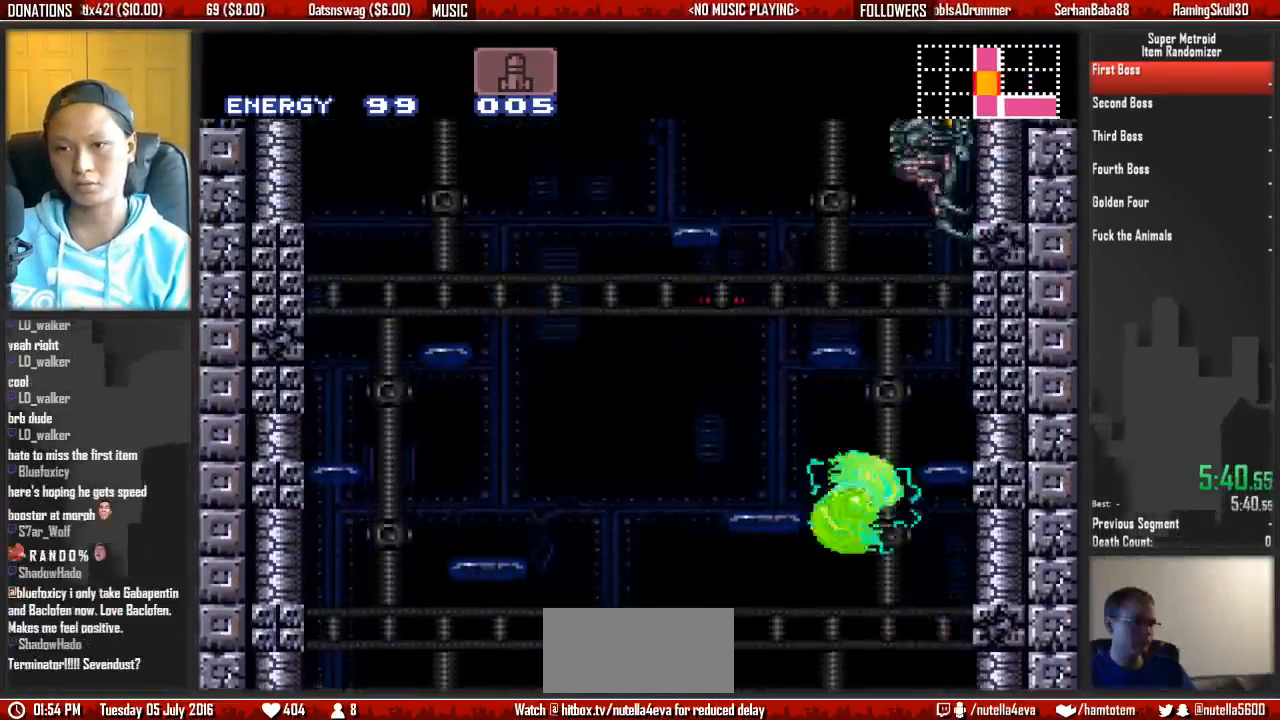
{"buttons": ["DPAD_LEFT"], "events": [[417, "DPAD_RIGHT", "up"], [500, "A", "up"], [500, "DPAD_LEFT", "down"]]}
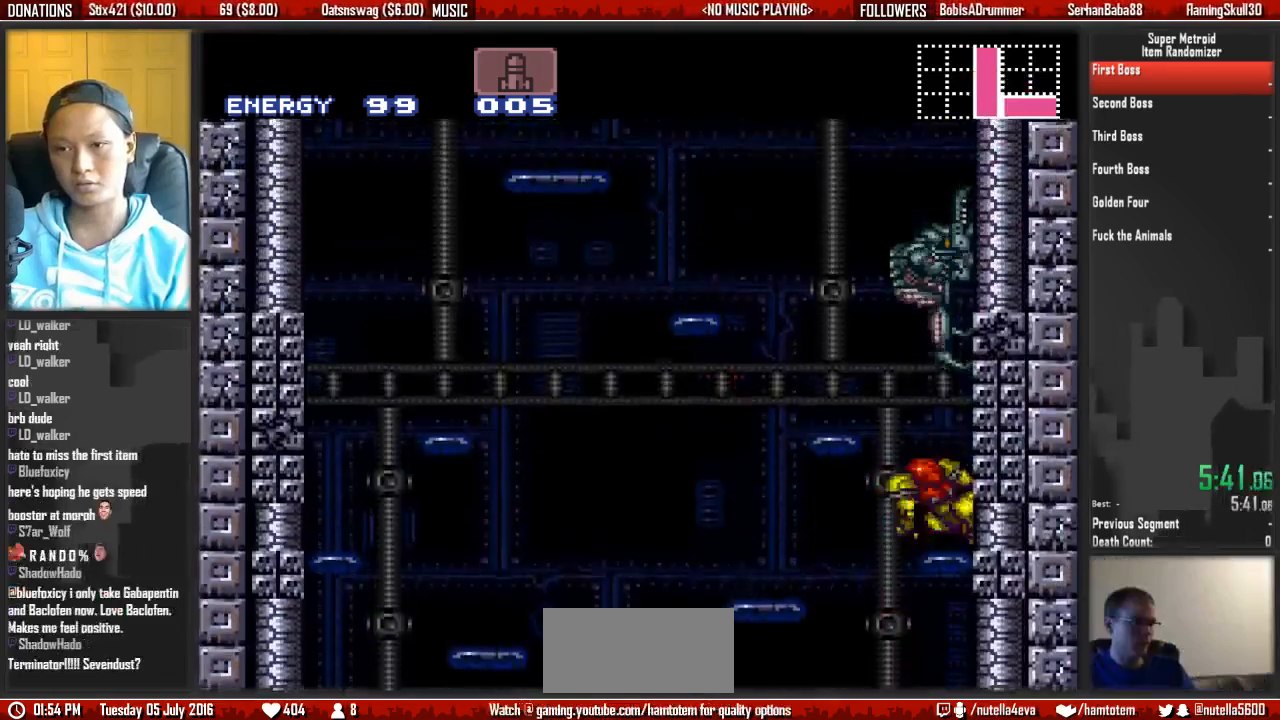
{"buttons": ["A", "DPAD_RIGHT"], "events": [[67, "A", "down"], [150, "DPAD_LEFT", "up"], [150, "DPAD_RIGHT", "down"]]}
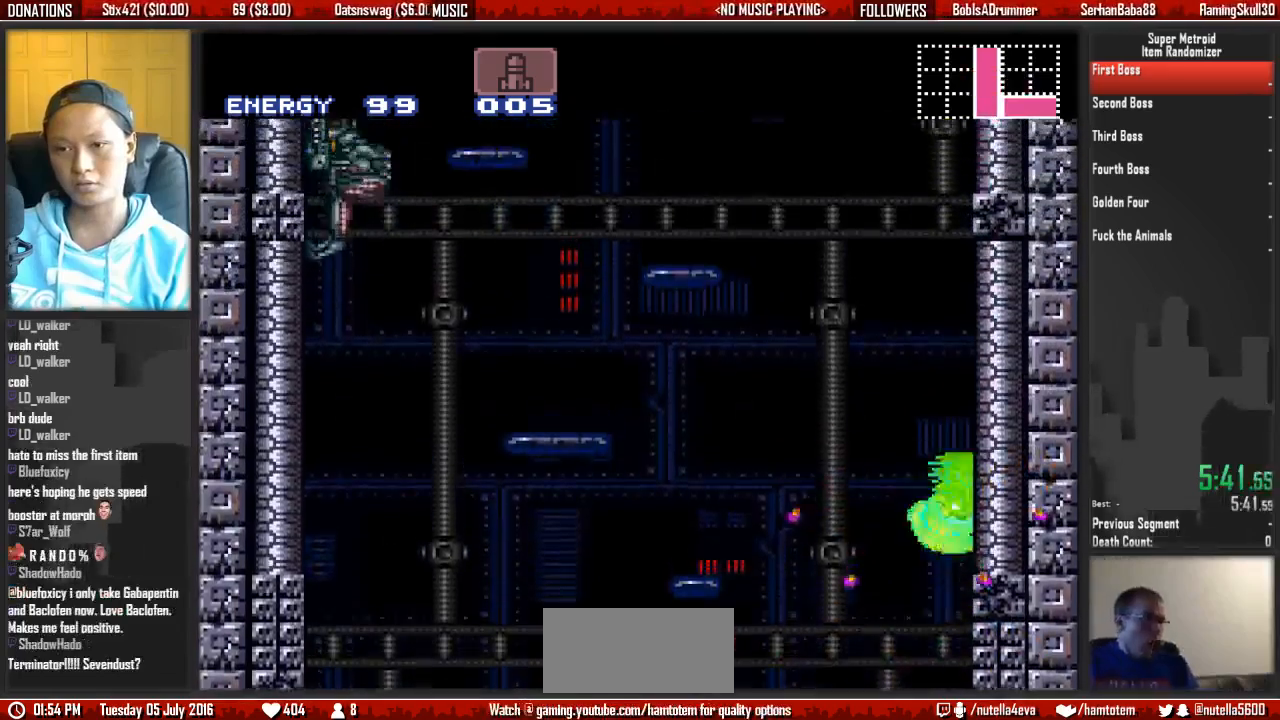
{"buttons": ["DPAD_LEFT"], "events": [[33, "A", "up"], [33, "DPAD_RIGHT", "up"], [117, "DPAD_LEFT", "down"], [200, "A", "down"], [283, "DPAD_LEFT", "up"], [283, "DPAD_RIGHT", "down"], [433, "A", "up"], [433, "DPAD_LEFT", "down"], [433, "DPAD_RIGHT", "up"]]}
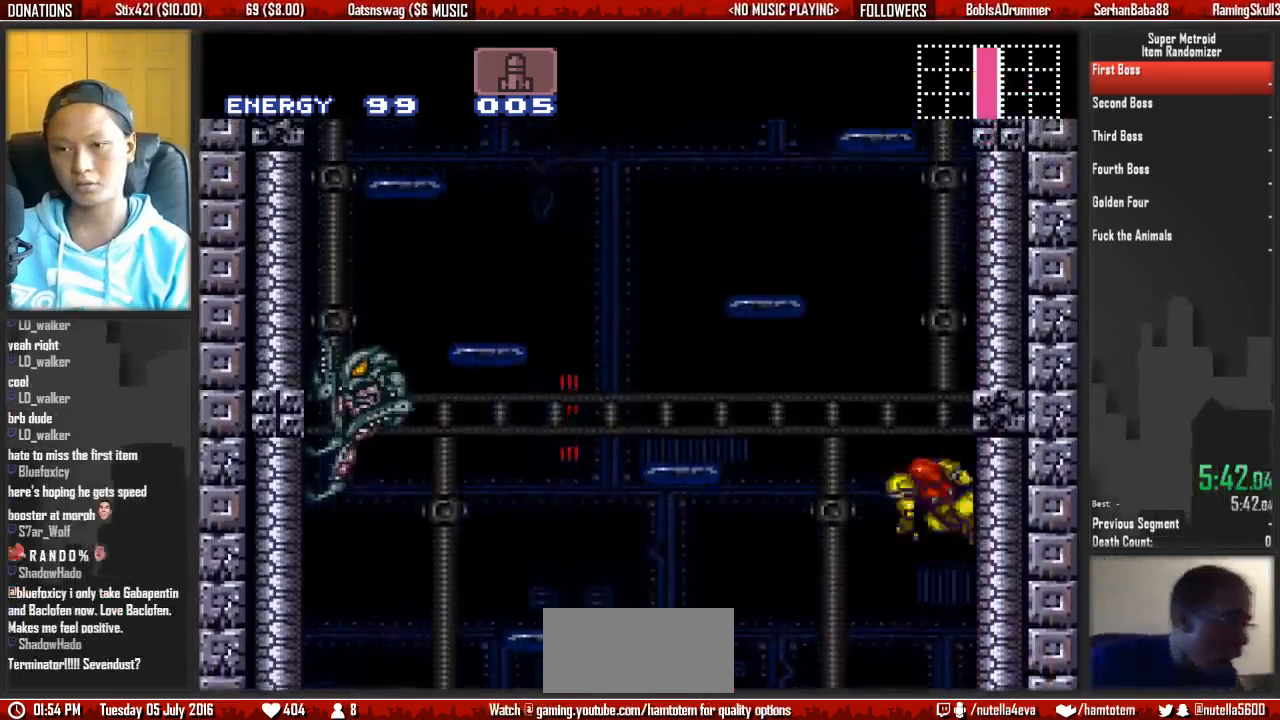
{"buttons": ["A", "DPAD_RIGHT"], "events": [[17, "A", "down"], [83, "DPAD_LEFT", "up"], [83, "DPAD_RIGHT", "down"]]}
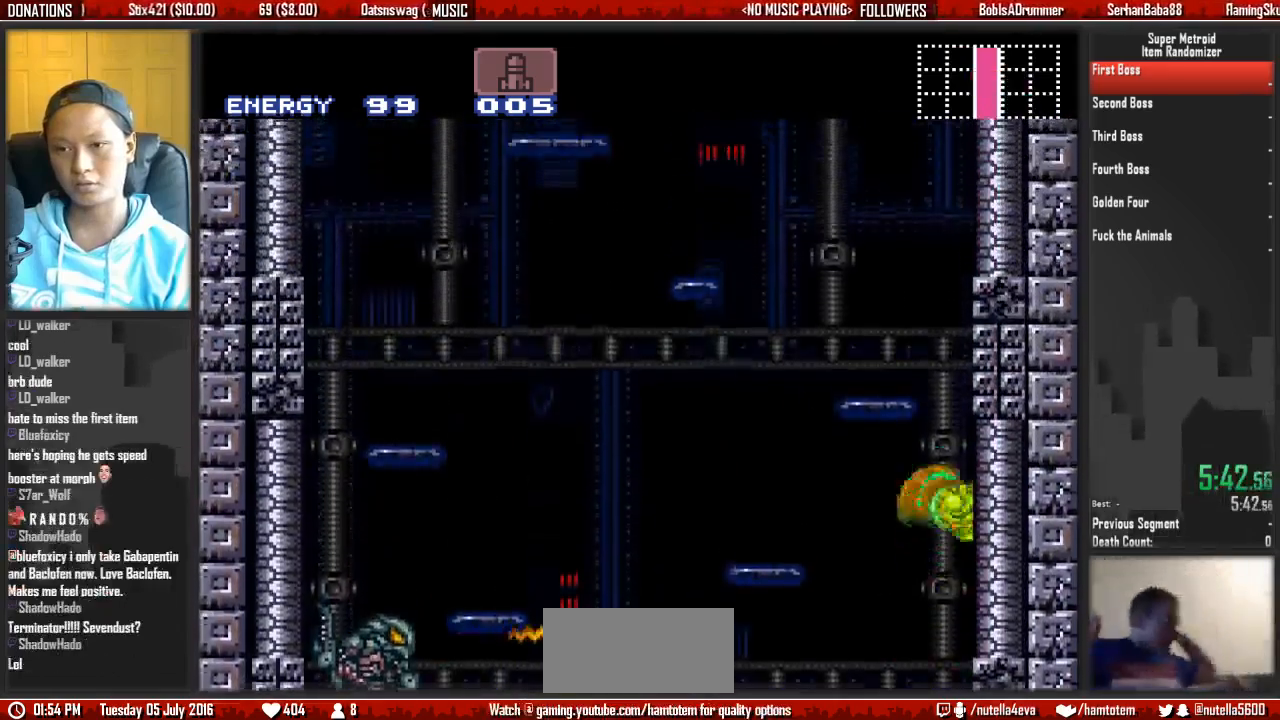
{"buttons": ["DPAD_LEFT"], "events": [[50, "DPAD_LEFT", "down"], [50, "DPAD_RIGHT", "up"], [217, "DPAD_LEFT", "up"], [300, "DPAD_RIGHT", "down"], [367, "DPAD_RIGHT", "up"], [450, "A", "up"], [450, "DPAD_LEFT", "down"]]}
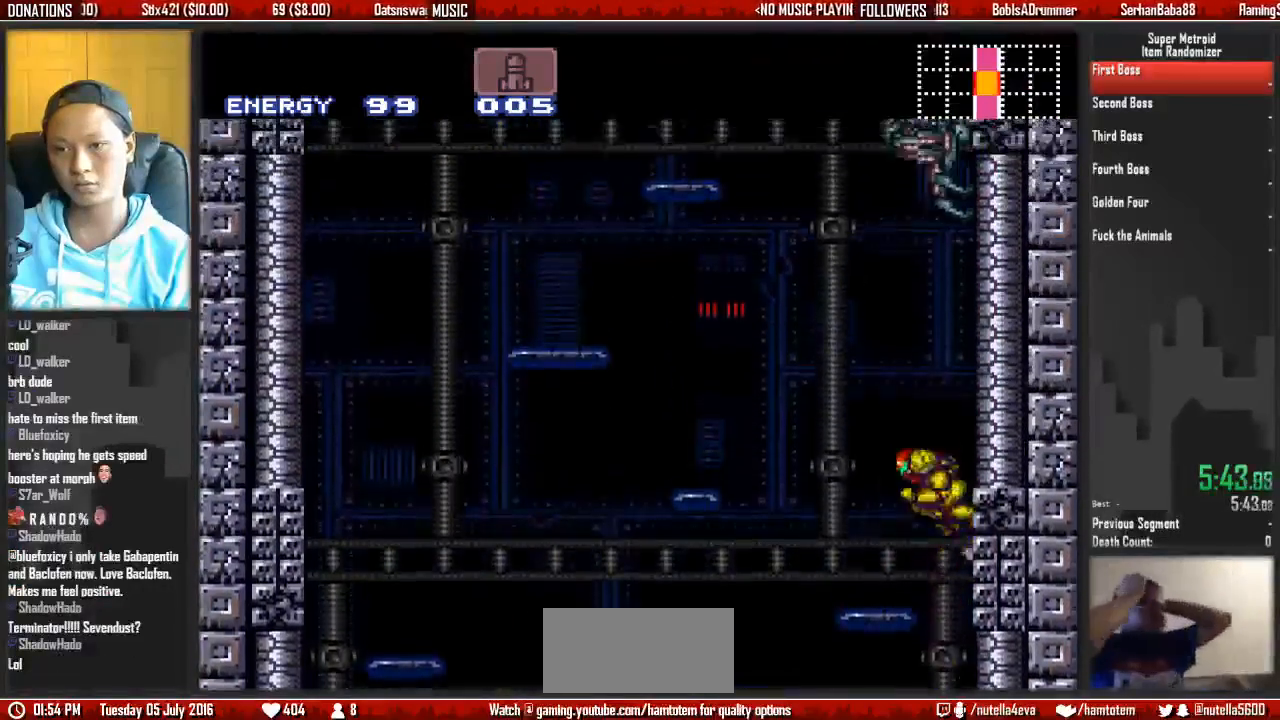
{"buttons": ["A", "DPAD_LEFT"], "events": [[33, "A", "down"], [100, "DPAD_LEFT", "up"], [100, "DPAD_RIGHT", "down"], [417, "DPAD_LEFT", "down"], [417, "DPAD_RIGHT", "up"]]}
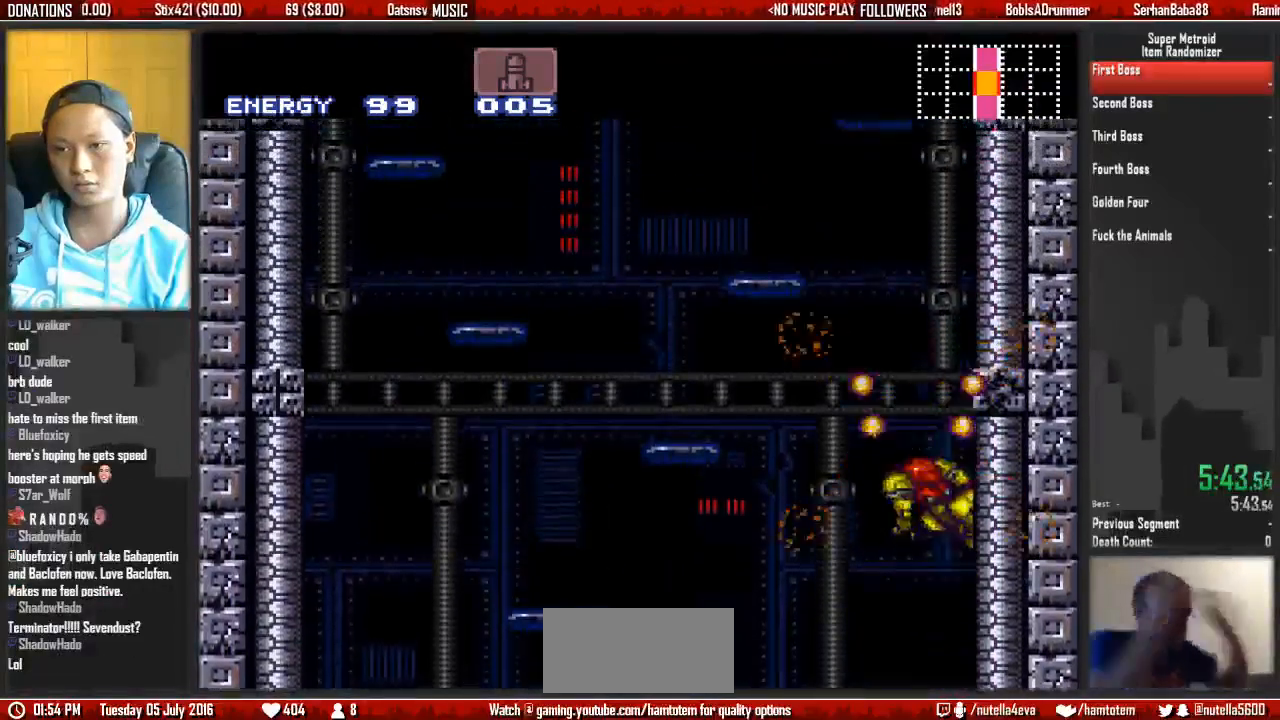
{"buttons": ["A", "DPAD_RIGHT"], "events": [[67, "DPAD_LEFT", "up"], [150, "DPAD_RIGHT", "down"], [300, "A", "up"], [300, "DPAD_LEFT", "down"], [300, "DPAD_RIGHT", "up"], [383, "A", "down"], [467, "DPAD_LEFT", "up"], [467, "DPAD_RIGHT", "down"]]}
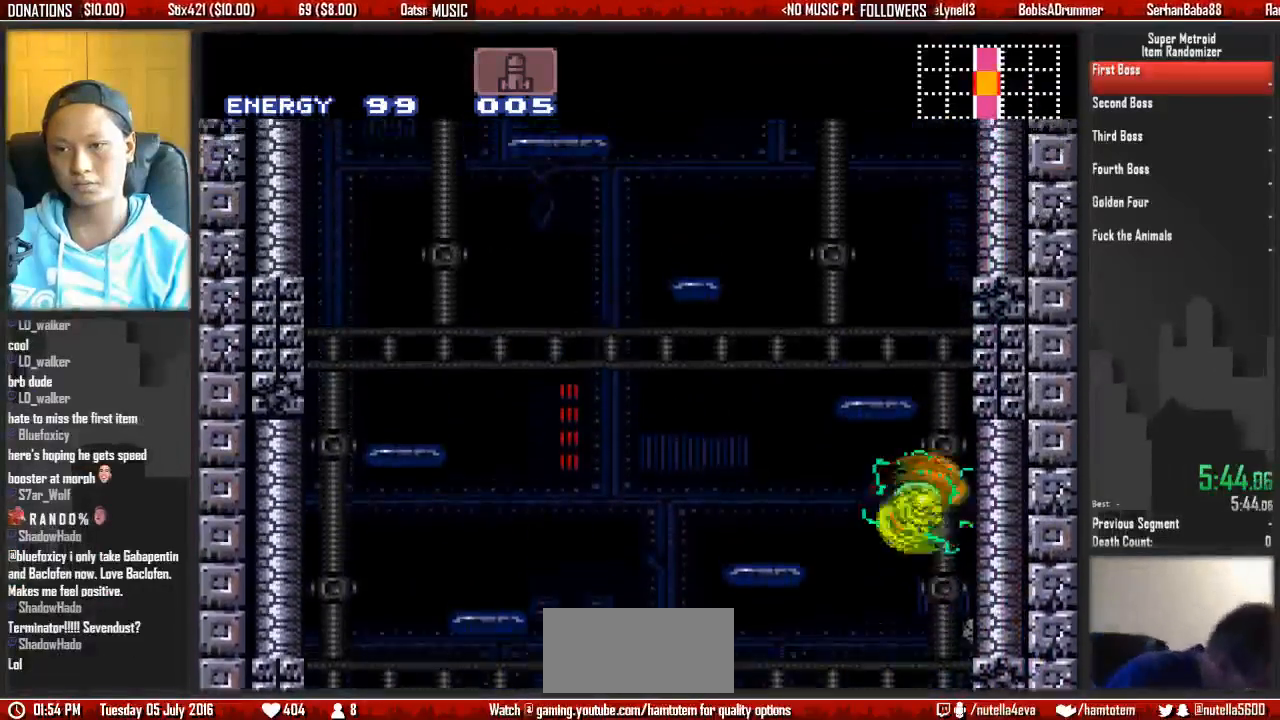
{"buttons": ["A", "DPAD_RIGHT"], "events": [[117, "DPAD_LEFT", "down"], [117, "DPAD_RIGHT", "up"], [283, "DPAD_LEFT", "up"], [350, "DPAD_RIGHT", "down"]]}
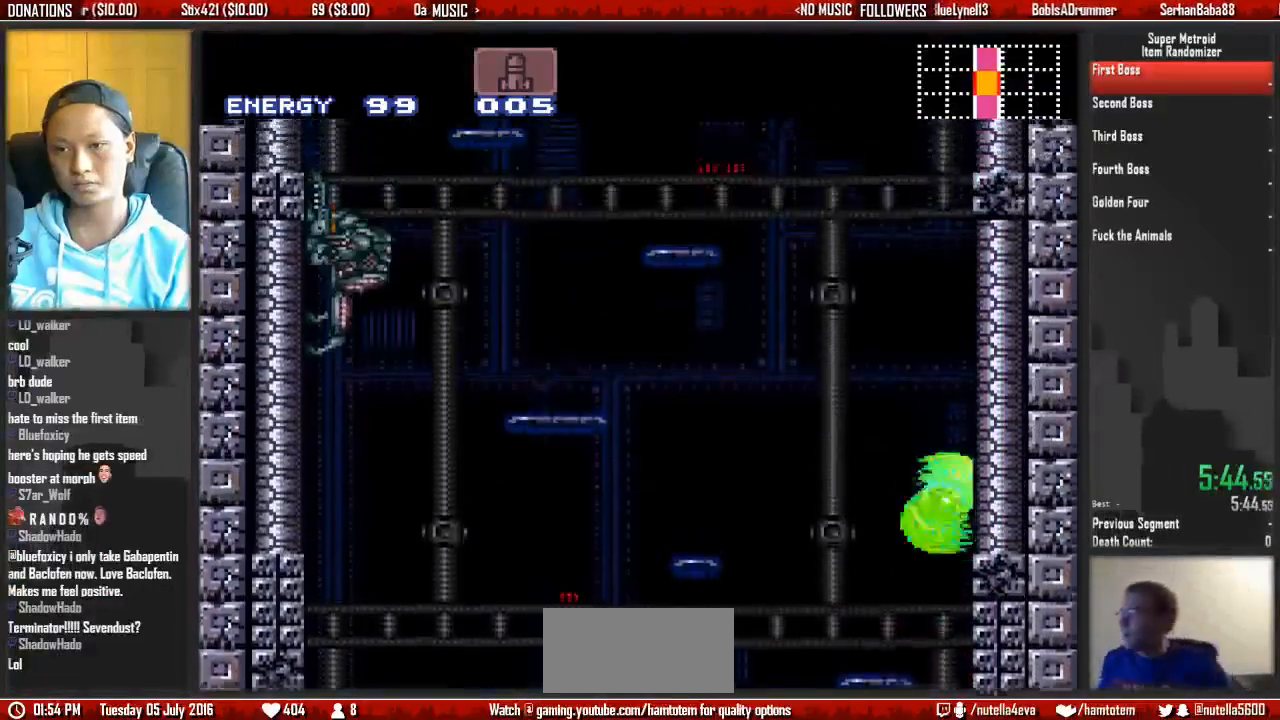
{"buttons": ["A", "DPAD_LEFT"], "events": [[17, "A", "up"], [17, "DPAD_LEFT", "down"], [17, "DPAD_RIGHT", "up"], [83, "A", "down"], [167, "DPAD_LEFT", "up"], [250, "DPAD_RIGHT", "down"], [400, "DPAD_LEFT", "down"], [400, "DPAD_RIGHT", "up"]]}
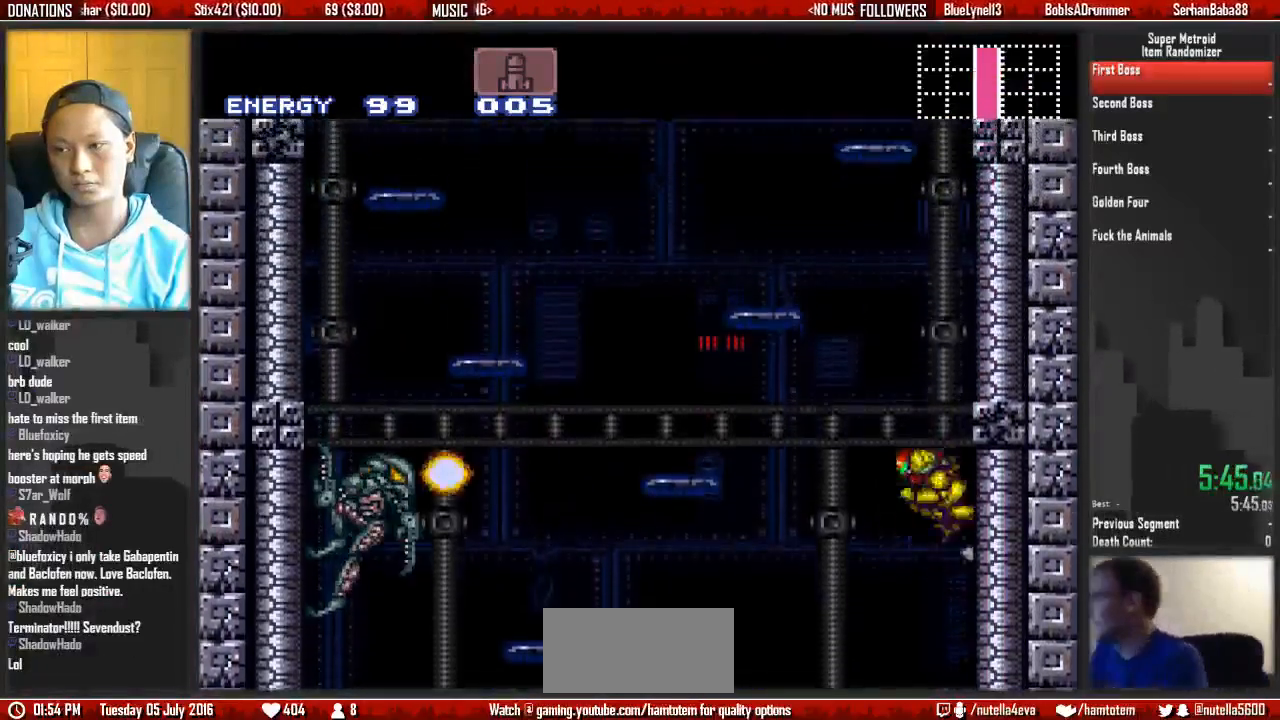
{"buttons": ["A", "DPAD_RIGHT"], "events": [[50, "DPAD_LEFT", "up"], [133, "DPAD_RIGHT", "down"]]}
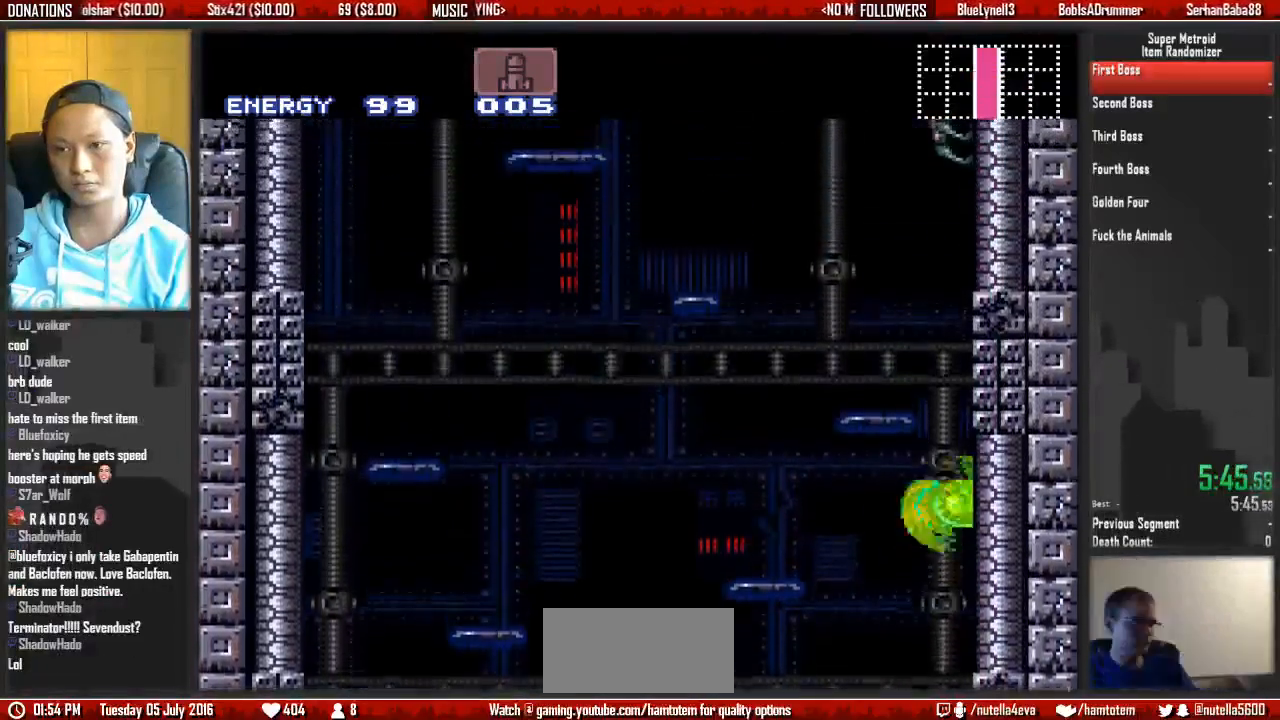
{"buttons": ["A", "DPAD_RIGHT"], "events": [[33, "A", "up"], [33, "DPAD_LEFT", "down"], [33, "DPAD_RIGHT", "up"], [100, "A", "down"], [183, "DPAD_LEFT", "up"], [267, "DPAD_RIGHT", "down"]]}
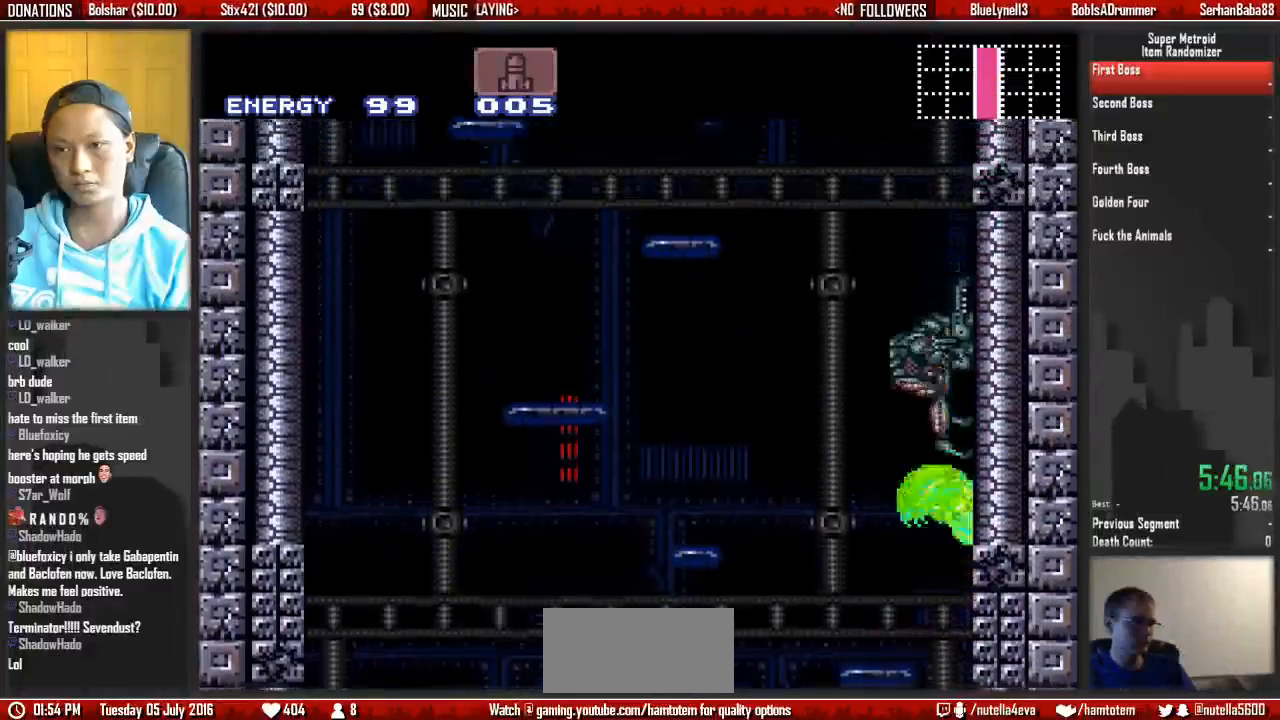
{"buttons": ["DPAD_LEFT"], "events": [[150, "A", "up"], [150, "DPAD_LEFT", "down"], [150, "DPAD_RIGHT", "up"], [233, "A", "down"], [300, "DPAD_LEFT", "up"], [300, "DPAD_RIGHT", "down"], [467, "A", "up"], [467, "DPAD_LEFT", "down"], [467, "DPAD_RIGHT", "up"]]}
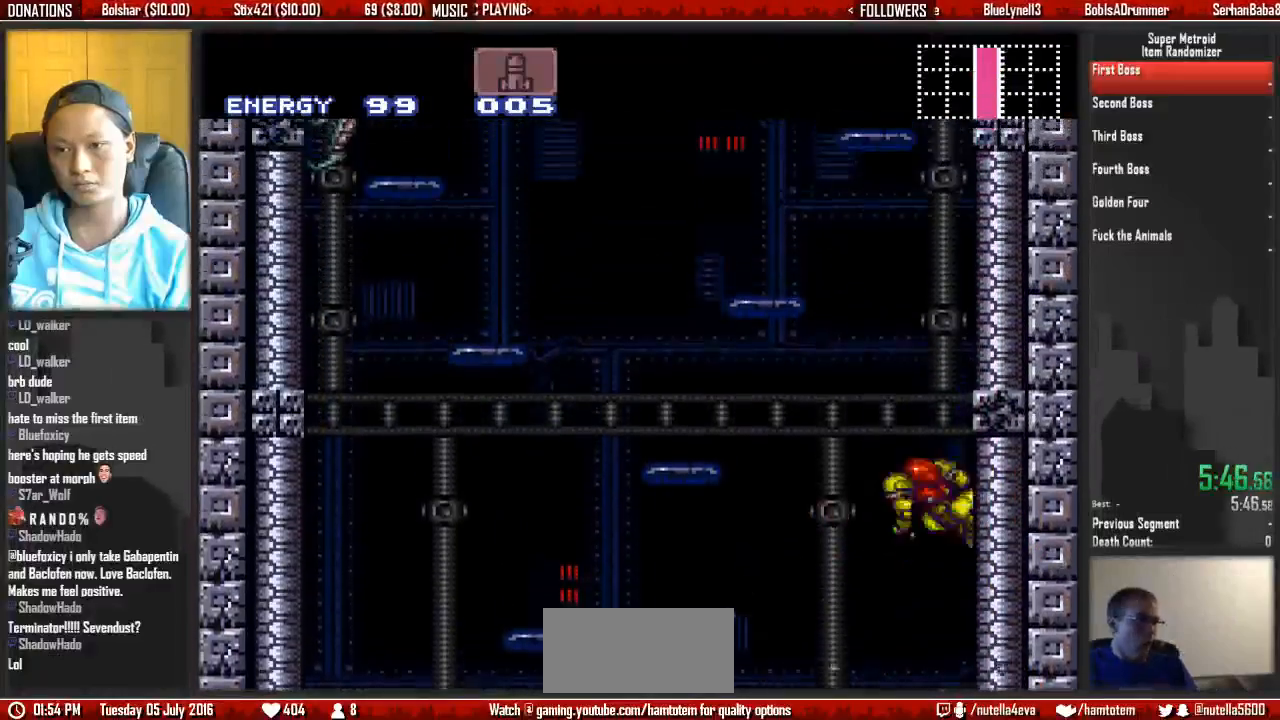
{"buttons": ["A"], "events": [[50, "A", "down"], [117, "DPAD_LEFT", "up"], [117, "DPAD_RIGHT", "down"], [283, "A", "up"], [283, "DPAD_RIGHT", "up"], [350, "A", "down"], [350, "DPAD_LEFT", "down"], [433, "DPAD_LEFT", "up"]]}
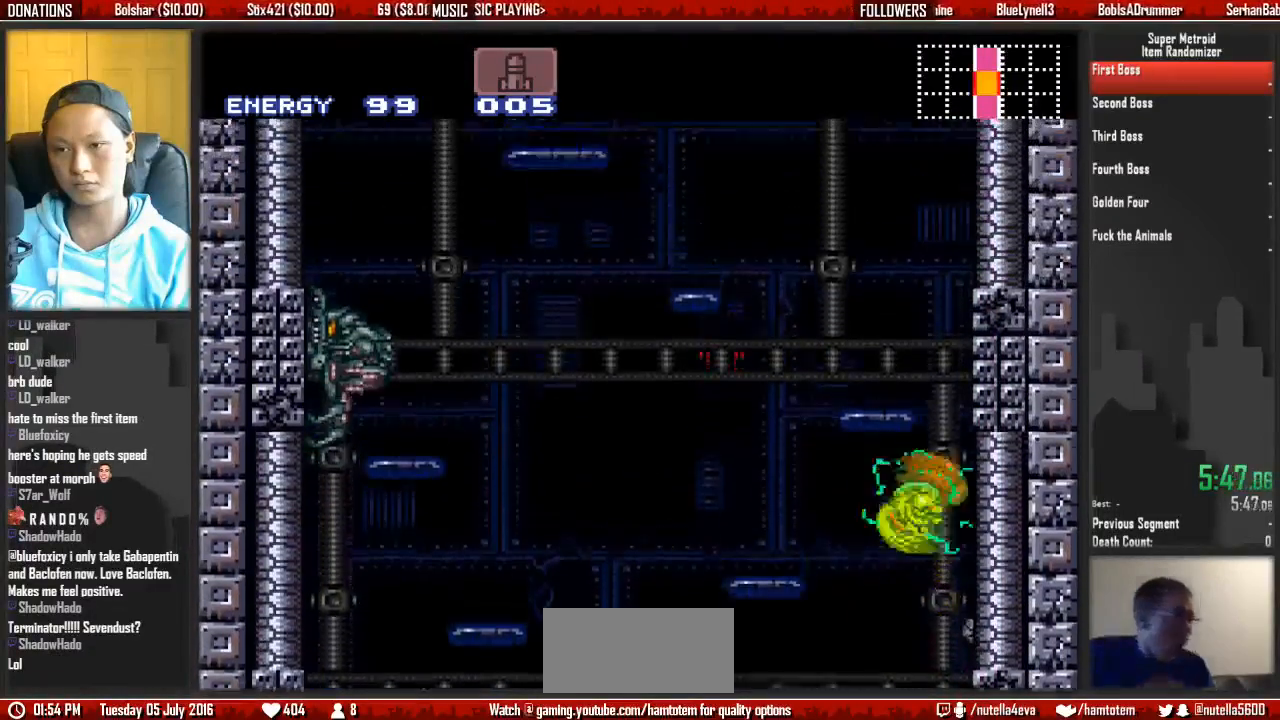
{"buttons": ["A"], "events": [[17, "DPAD_RIGHT", "down"], [167, "A", "up"], [167, "DPAD_LEFT", "down"], [167, "DPAD_RIGHT", "up"], [250, "A", "down"], [317, "DPAD_LEFT", "up"], [317, "DPAD_RIGHT", "down"], [483, "DPAD_RIGHT", "up"]]}
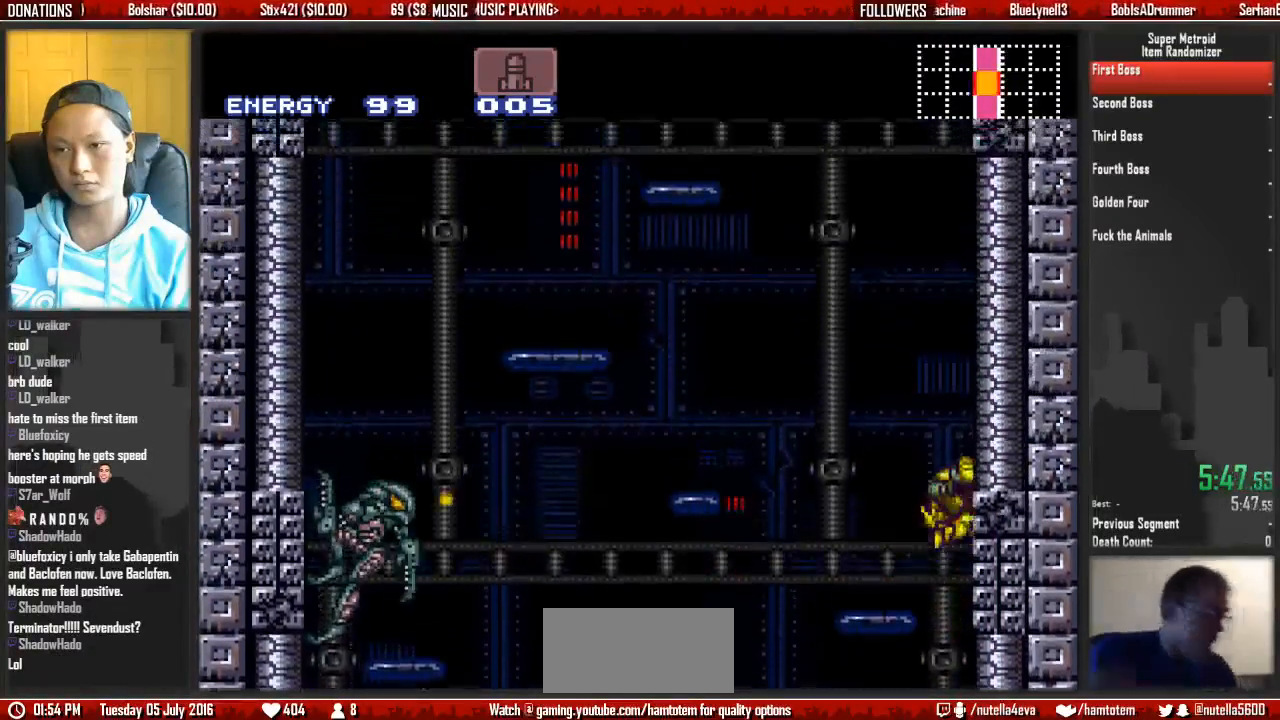
{"buttons": ["A", "DPAD_LEFT"], "events": [[67, "DPAD_LEFT", "down"], [217, "DPAD_LEFT", "up"], [217, "DPAD_RIGHT", "down"], [367, "A", "up"], [367, "DPAD_LEFT", "down"], [367, "DPAD_RIGHT", "up"], [450, "A", "down"]]}